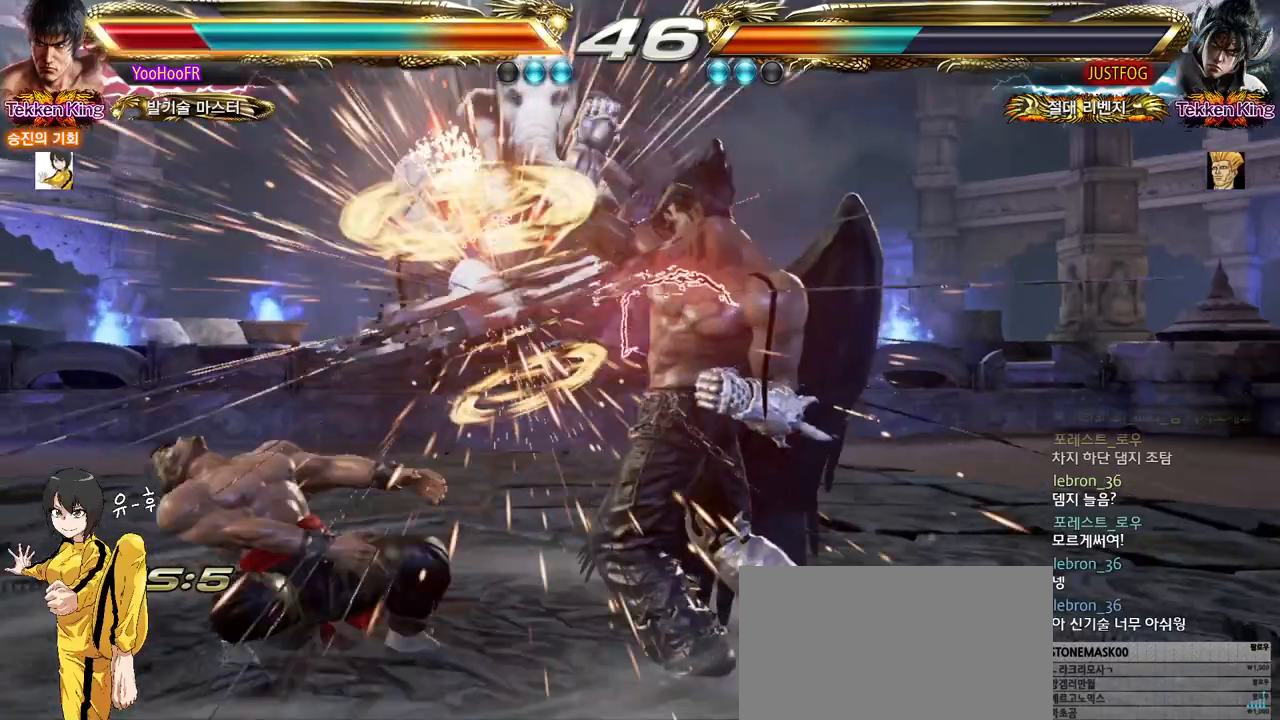
Gameplay with a controller (arcade stick); each line is a JSON object with the inputs held at the frame after it. "events" lists button and stick changes between this image and that frame as [ms after this image, input, new state], when the widget could be followed in between. Not read: L3 R3.
{"buttons": [], "left_stick": "center", "events": [[150, "SQUARE", "up"]]}
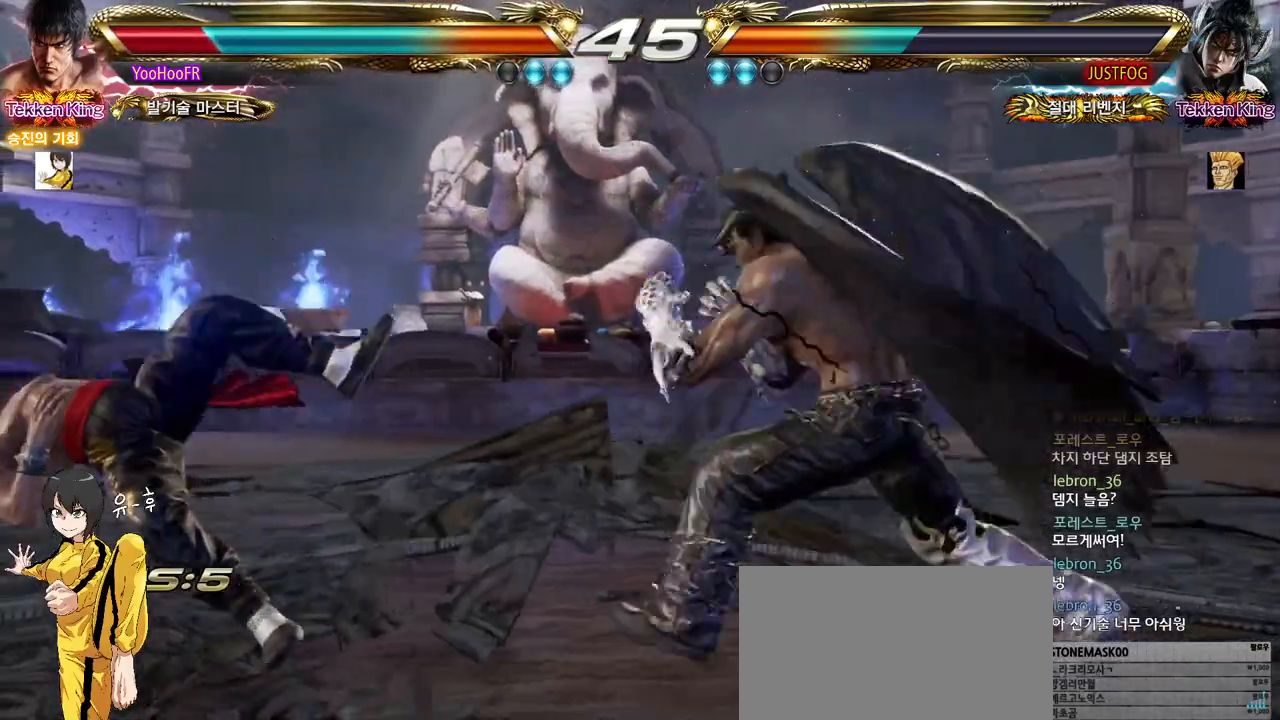
{"buttons": [], "left_stick": "left", "events": [[383, "left_stick", "up"], [483, "left_stick", "left"]]}
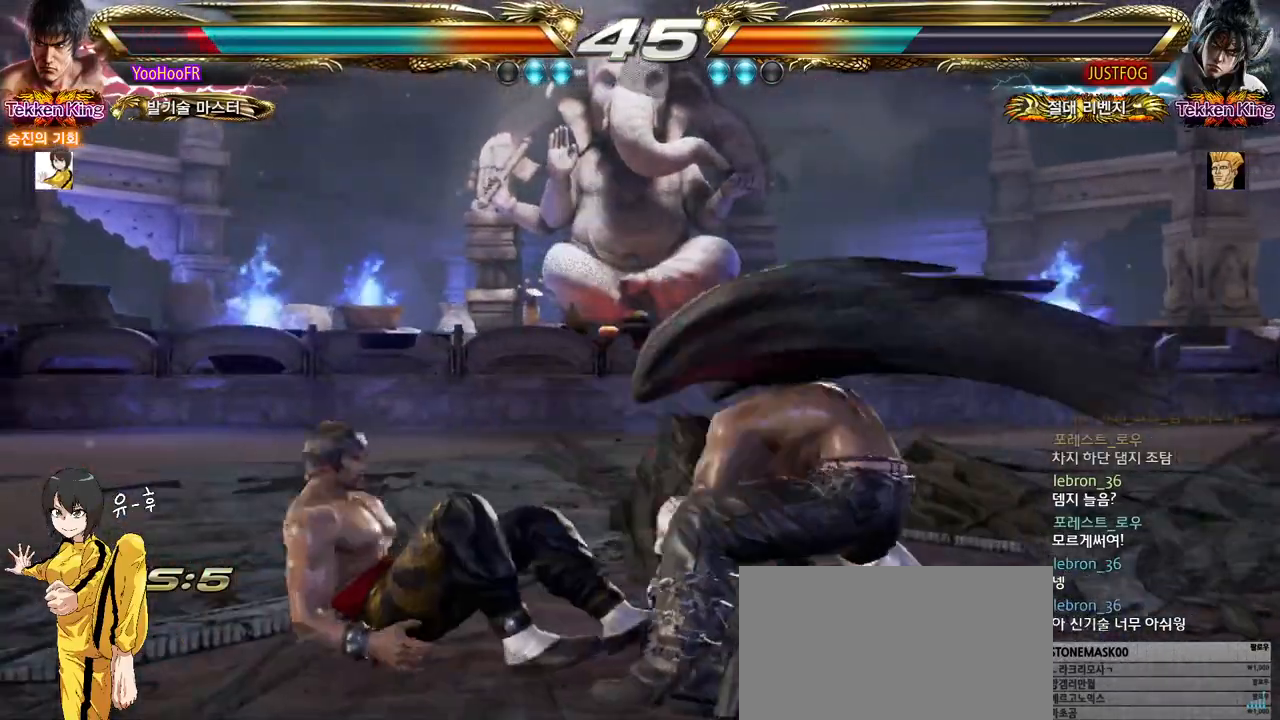
{"buttons": [], "left_stick": "center", "events": [[400, "left_stick", "center"]]}
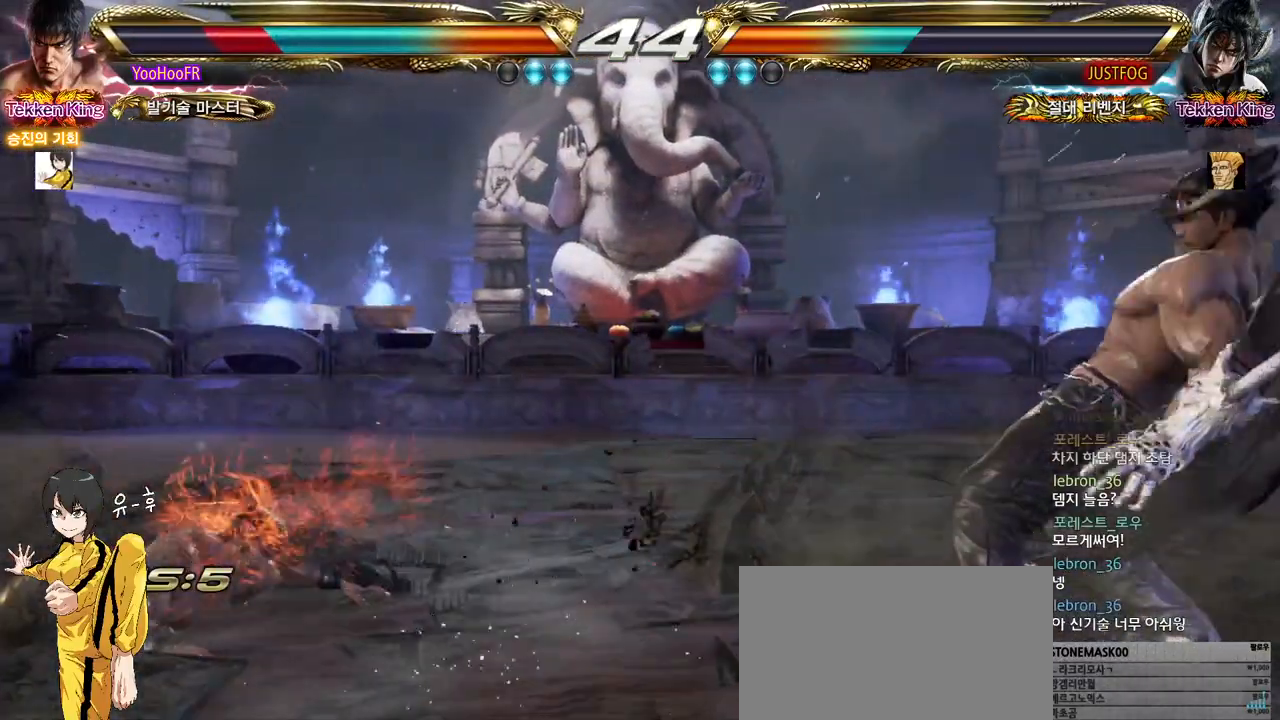
{"buttons": [], "left_stick": "left", "events": [[200, "left_stick", "left"]]}
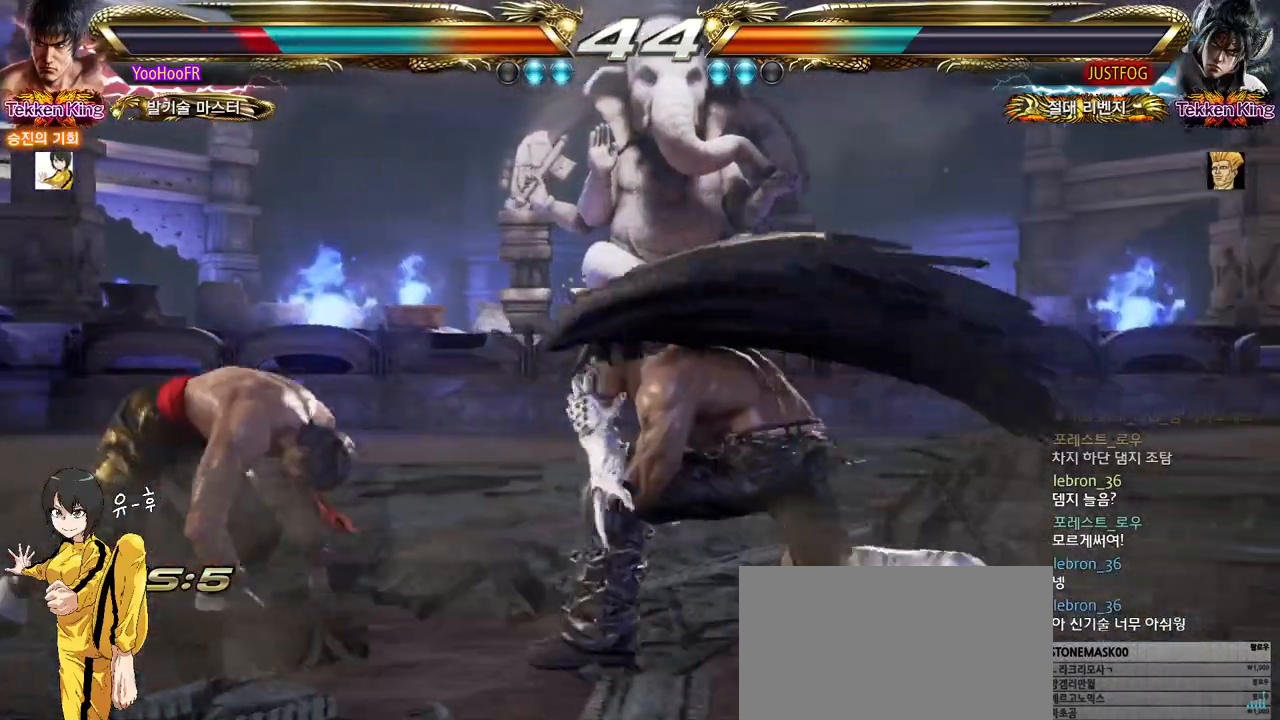
{"buttons": [], "left_stick": "left", "events": [[117, "left_stick", "center"], [217, "left_stick", "left"], [300, "left_stick", "center"], [350, "left_stick", "left"]]}
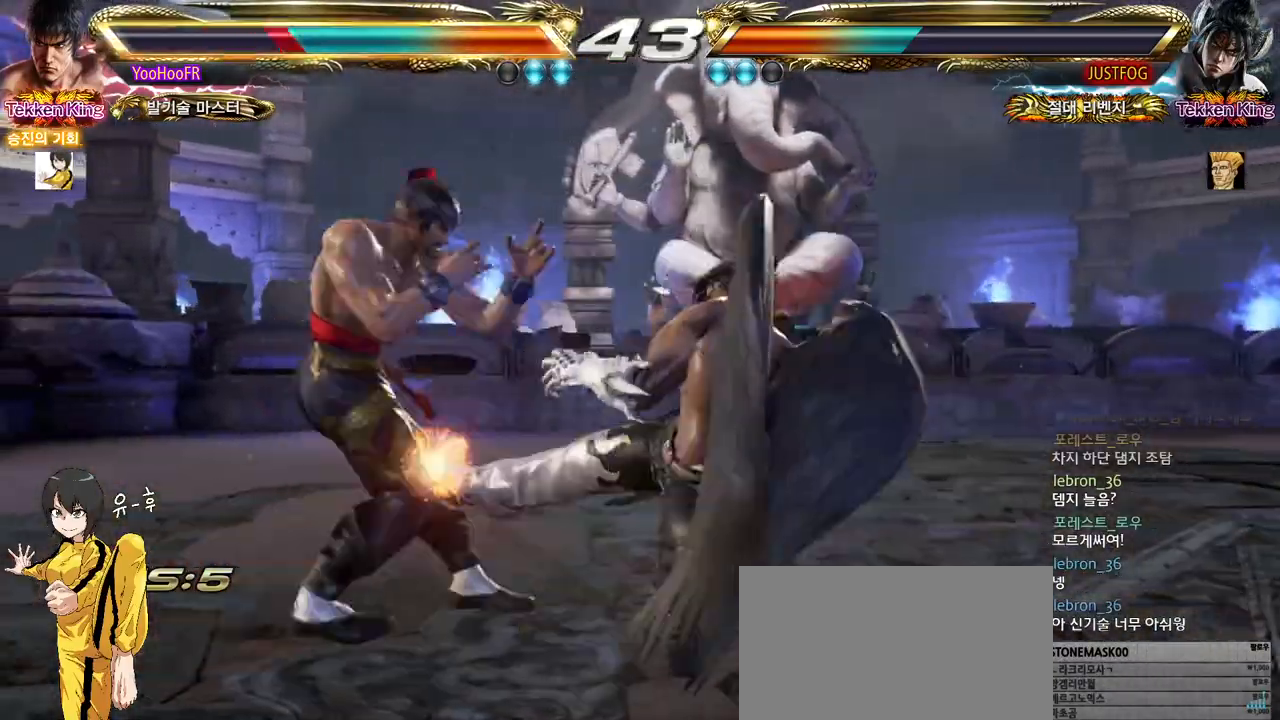
{"buttons": [], "left_stick": "center", "events": [[17, "left_stick", "down-left"], [200, "left_stick", "center"]]}
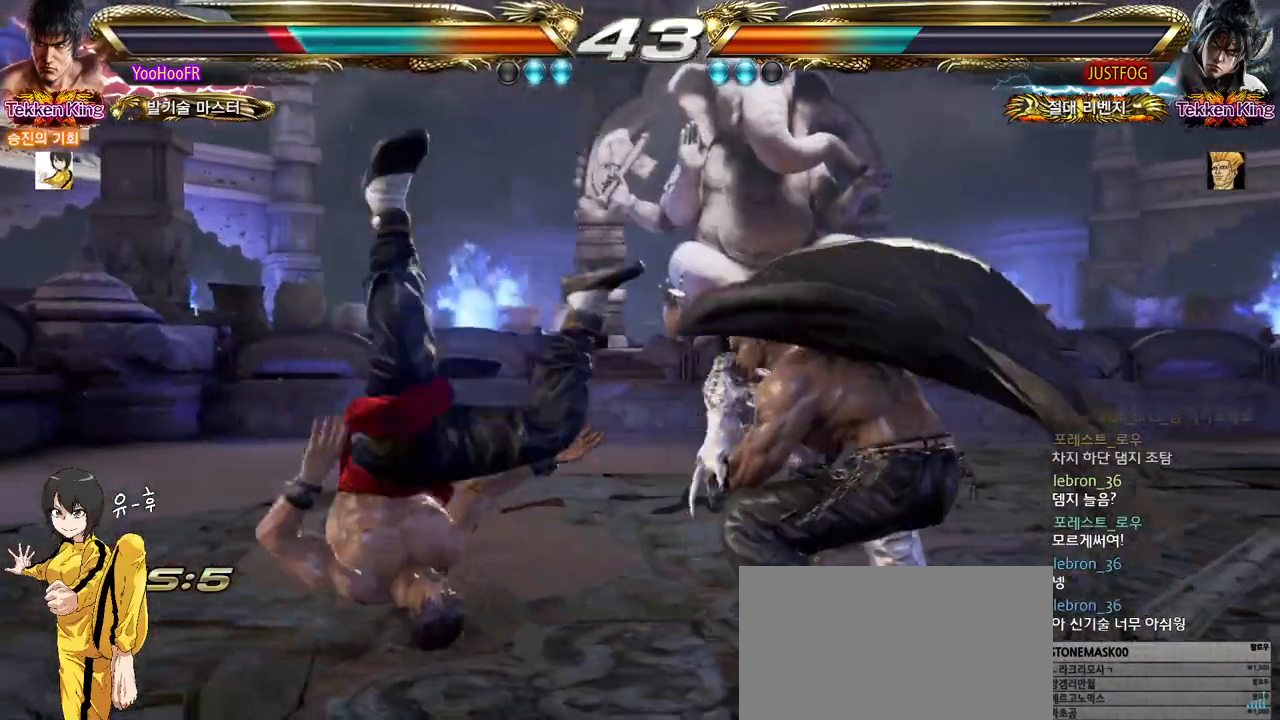
{"buttons": [], "left_stick": "center", "events": []}
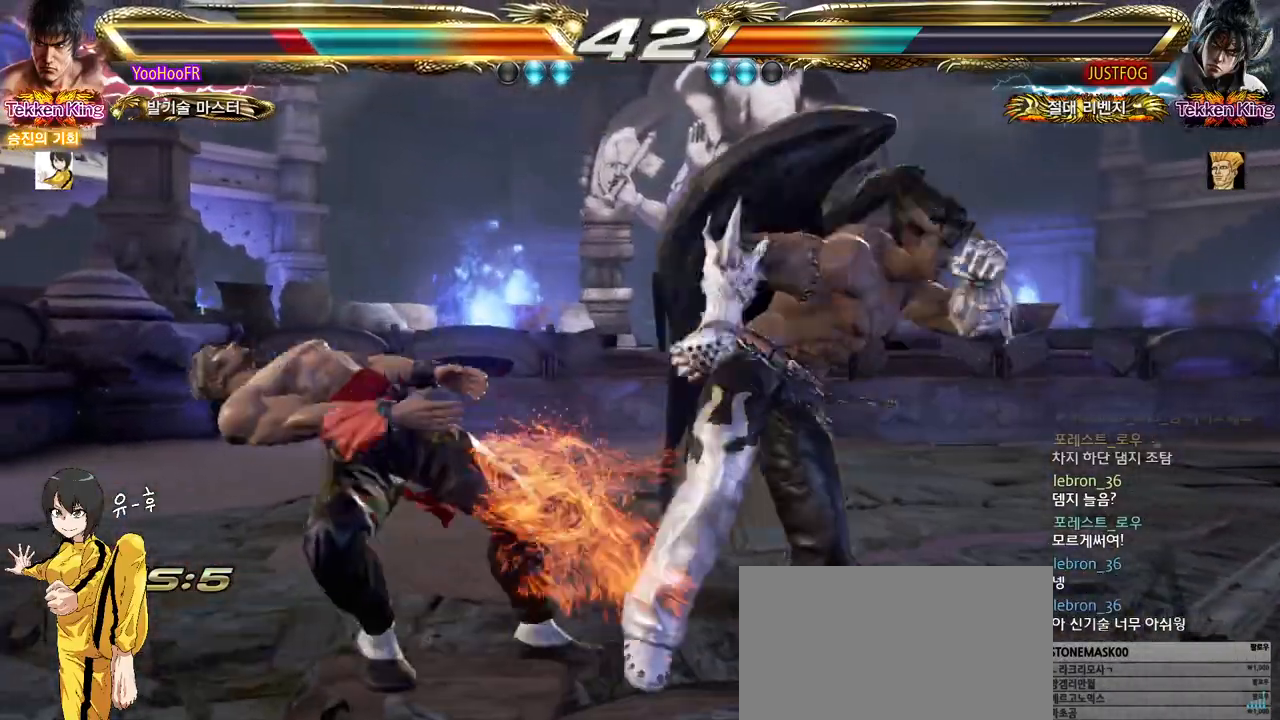
{"buttons": ["SQUARE"], "left_stick": "center", "events": [[483, "SQUARE", "down"]]}
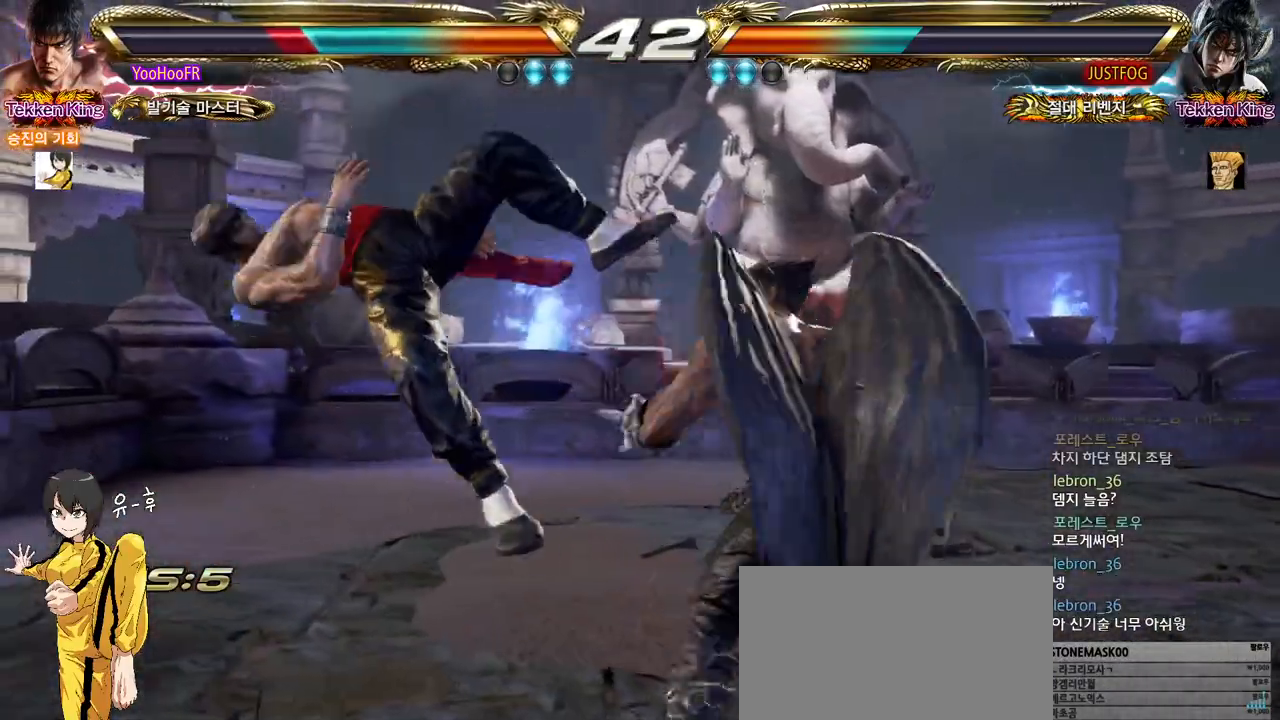
{"buttons": ["SQUARE"], "left_stick": "center", "events": [[50, "SQUARE", "up"], [133, "SQUARE", "down"], [200, "SQUARE", "up"], [300, "SQUARE", "down"], [367, "SQUARE", "up"], [467, "SQUARE", "down"]]}
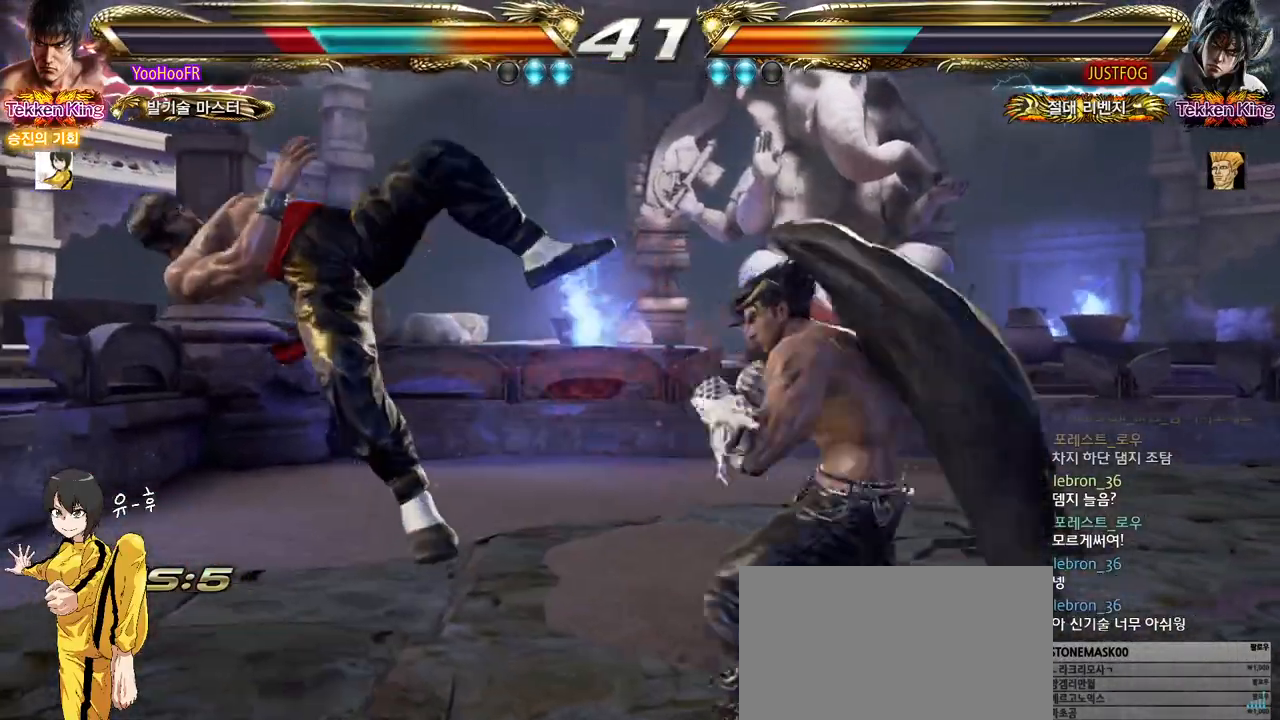
{"buttons": ["SQUARE"], "left_stick": "center", "events": [[33, "SQUARE", "up"], [133, "SQUARE", "down"], [200, "SQUARE", "up"], [300, "SQUARE", "down"], [367, "SQUARE", "up"], [467, "SQUARE", "down"]]}
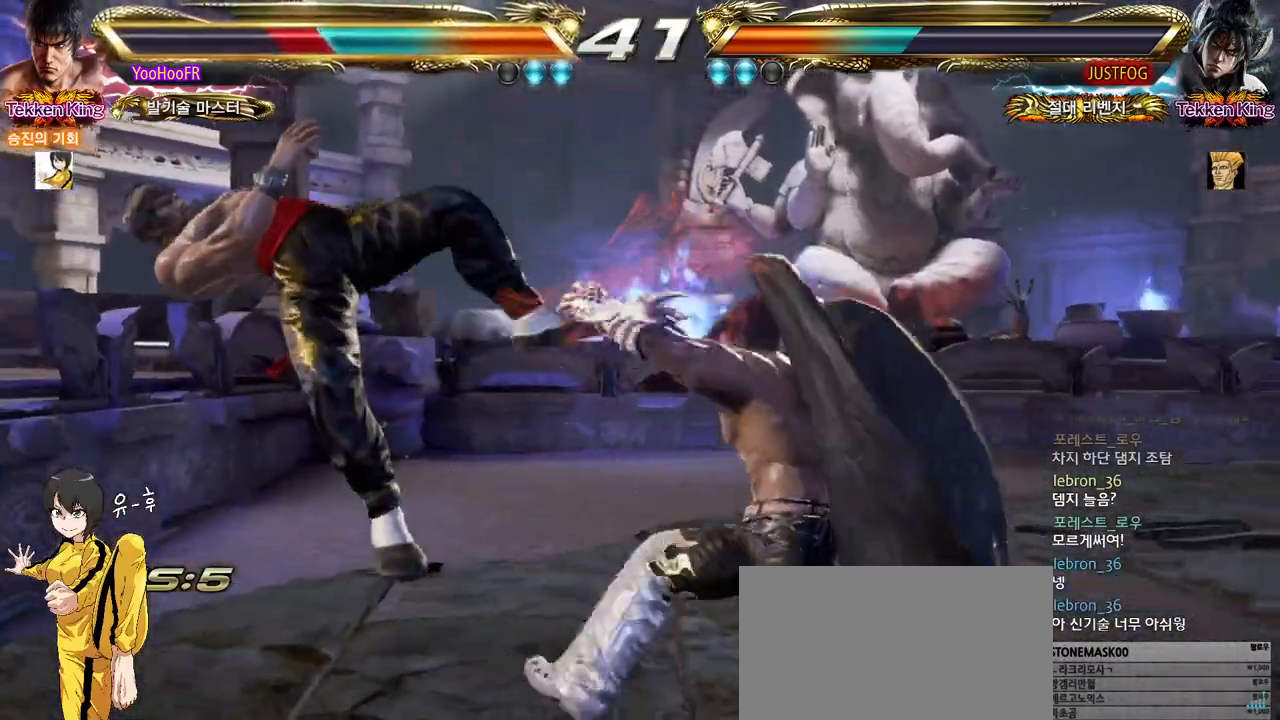
{"buttons": ["SQUARE"], "left_stick": "center", "events": [[33, "SQUARE", "up"], [117, "SQUARE", "down"], [200, "SQUARE", "up"], [283, "SQUARE", "down"], [367, "SQUARE", "up"], [467, "SQUARE", "down"]]}
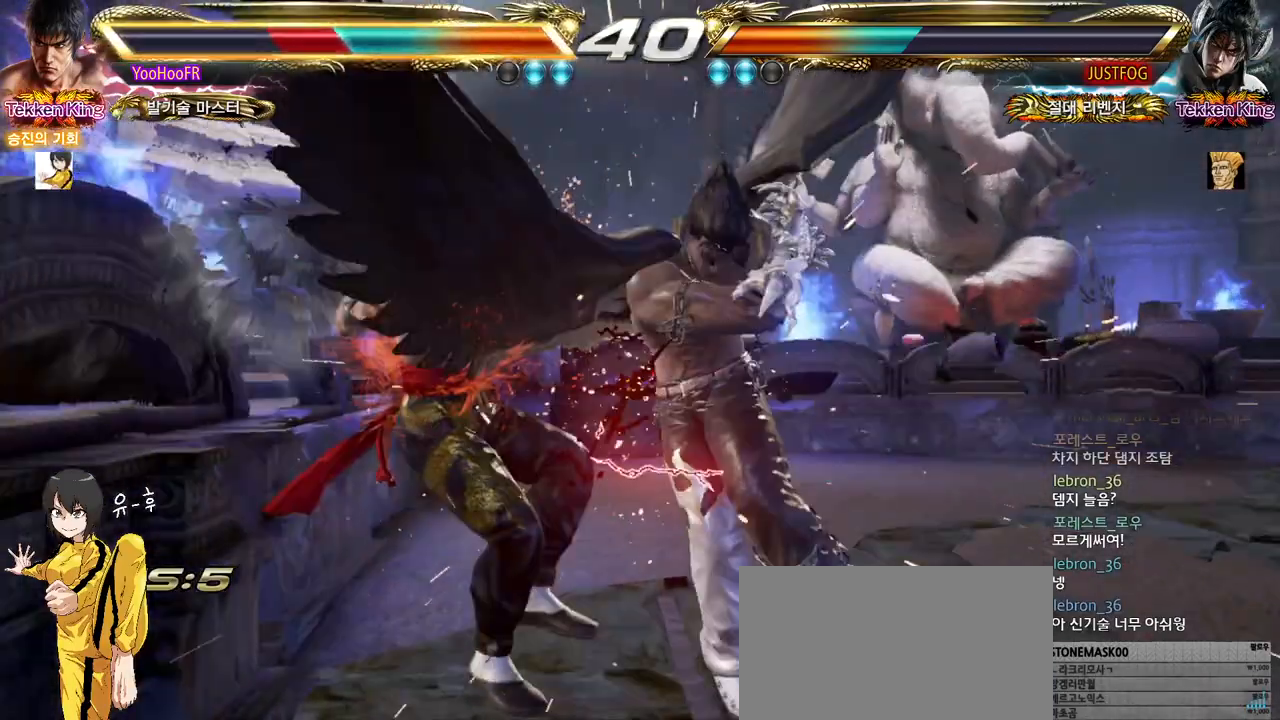
{"buttons": [], "left_stick": "center", "events": [[33, "SQUARE", "up"], [133, "SQUARE", "down"], [200, "SQUARE", "up"], [283, "SQUARE", "down"], [333, "SQUARE", "up"], [417, "SQUARE", "down"], [483, "SQUARE", "up"]]}
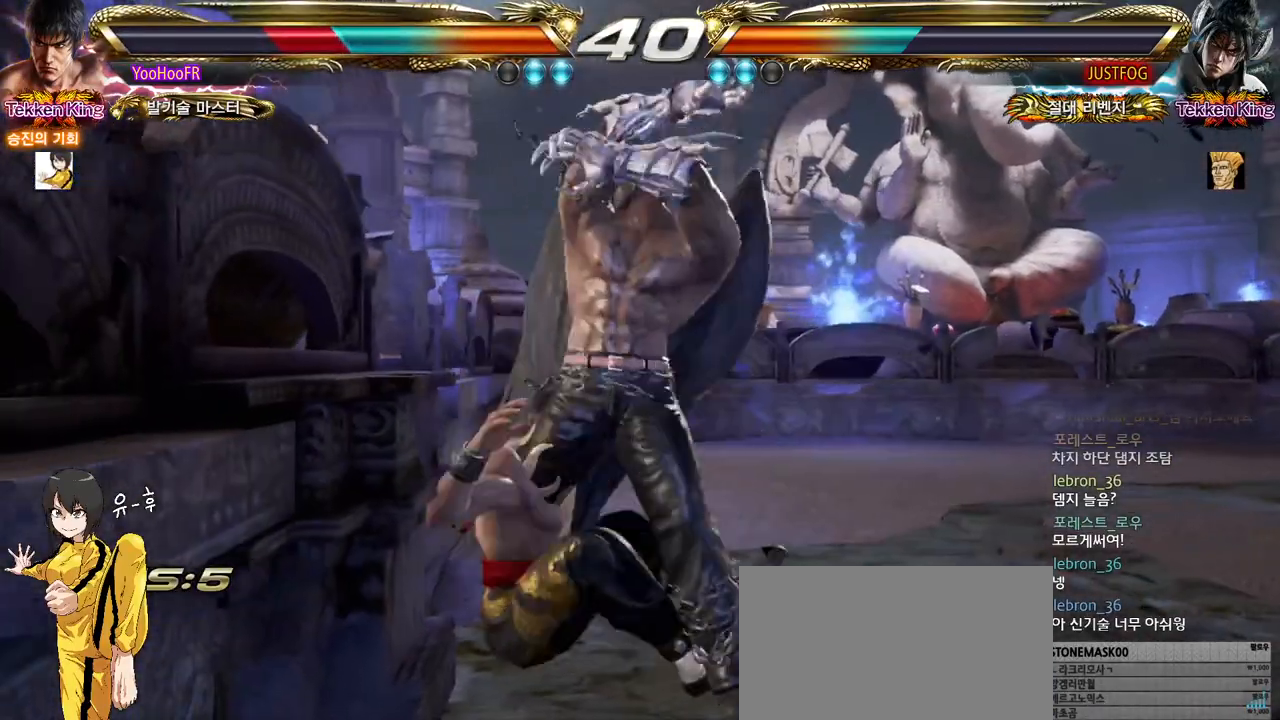
{"buttons": [], "left_stick": "up", "events": [[50, "SQUARE", "down"], [150, "SQUARE", "up"], [183, "SQUARE", "down"], [267, "SQUARE", "up"], [500, "left_stick", "up"]]}
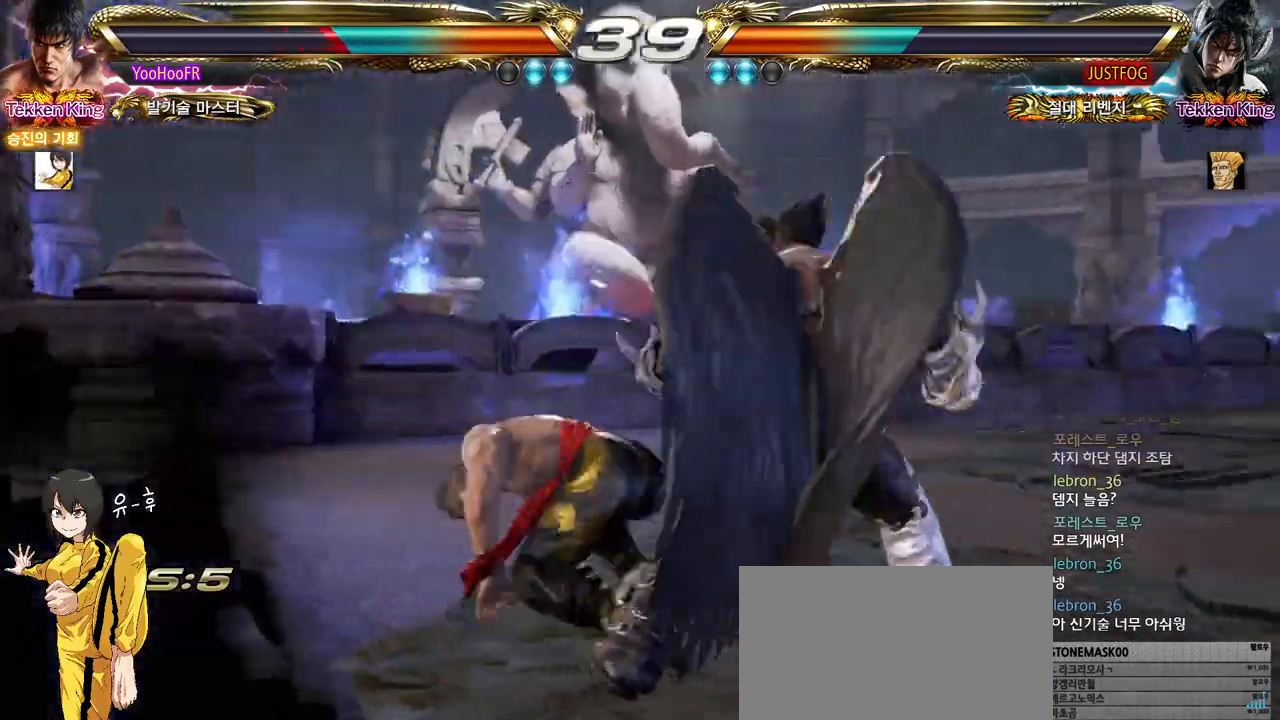
{"buttons": ["SQUARE", "TRIANGLE"], "left_stick": "center", "events": [[83, "left_stick", "center"], [267, "left_stick", "down-left"], [450, "SQUARE", "down"], [467, "TRIANGLE", "down"], [467, "left_stick", "center"]]}
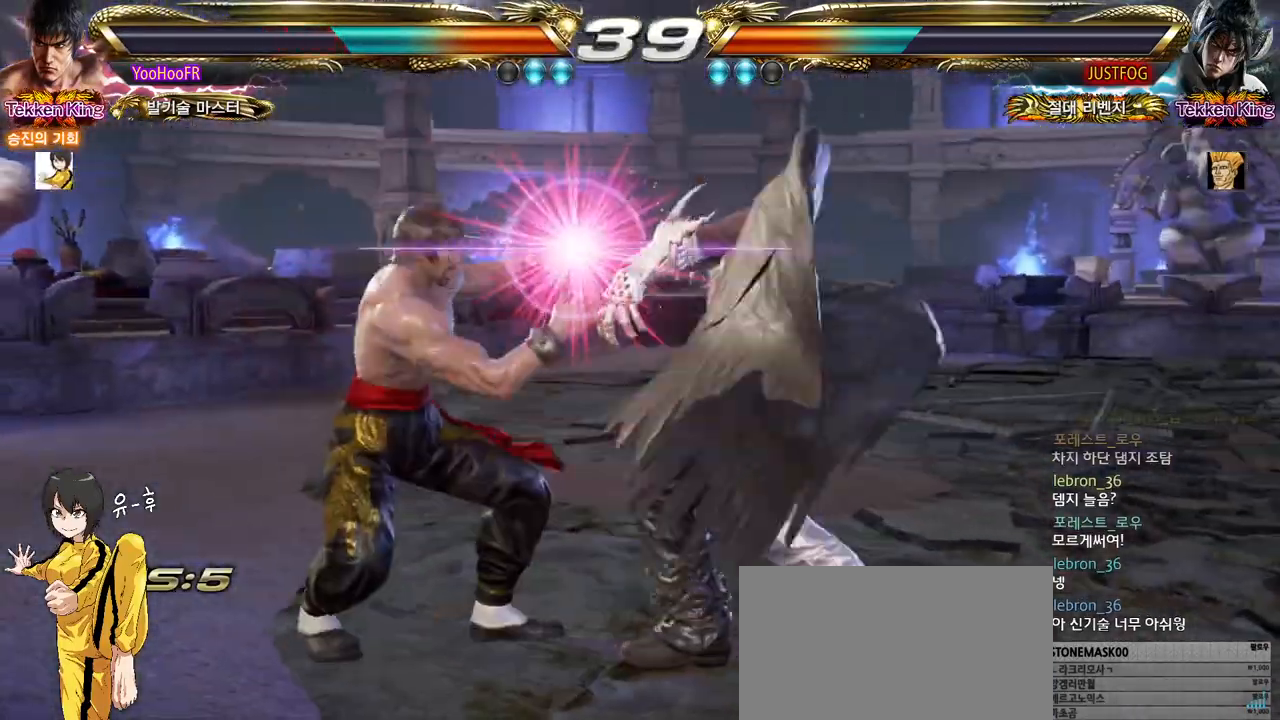
{"buttons": [], "left_stick": "center", "events": [[17, "SQUARE", "up"], [17, "TRIANGLE", "up"], [417, "left_stick", "left"], [467, "left_stick", "center"]]}
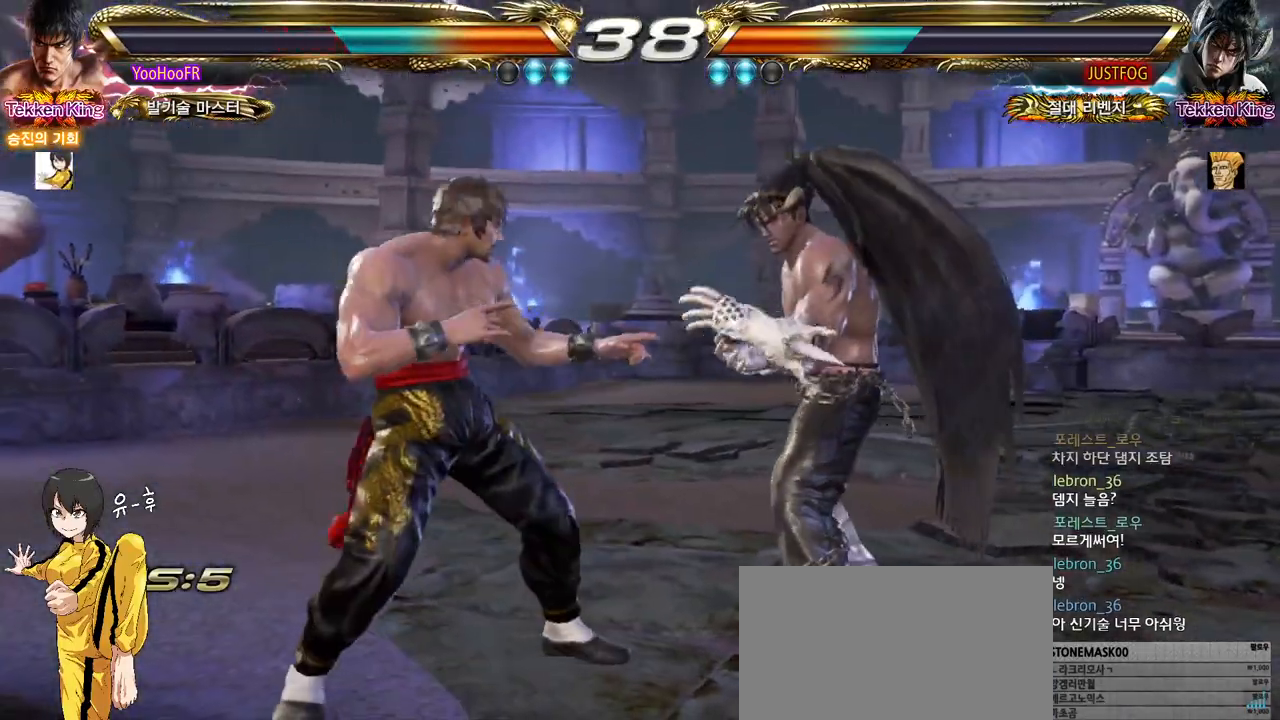
{"buttons": ["TRIANGLE"], "left_stick": "down-right", "events": [[33, "left_stick", "left"], [317, "left_stick", "center"], [367, "left_stick", "left"], [467, "TRIANGLE", "down"], [467, "left_stick", "down-right"]]}
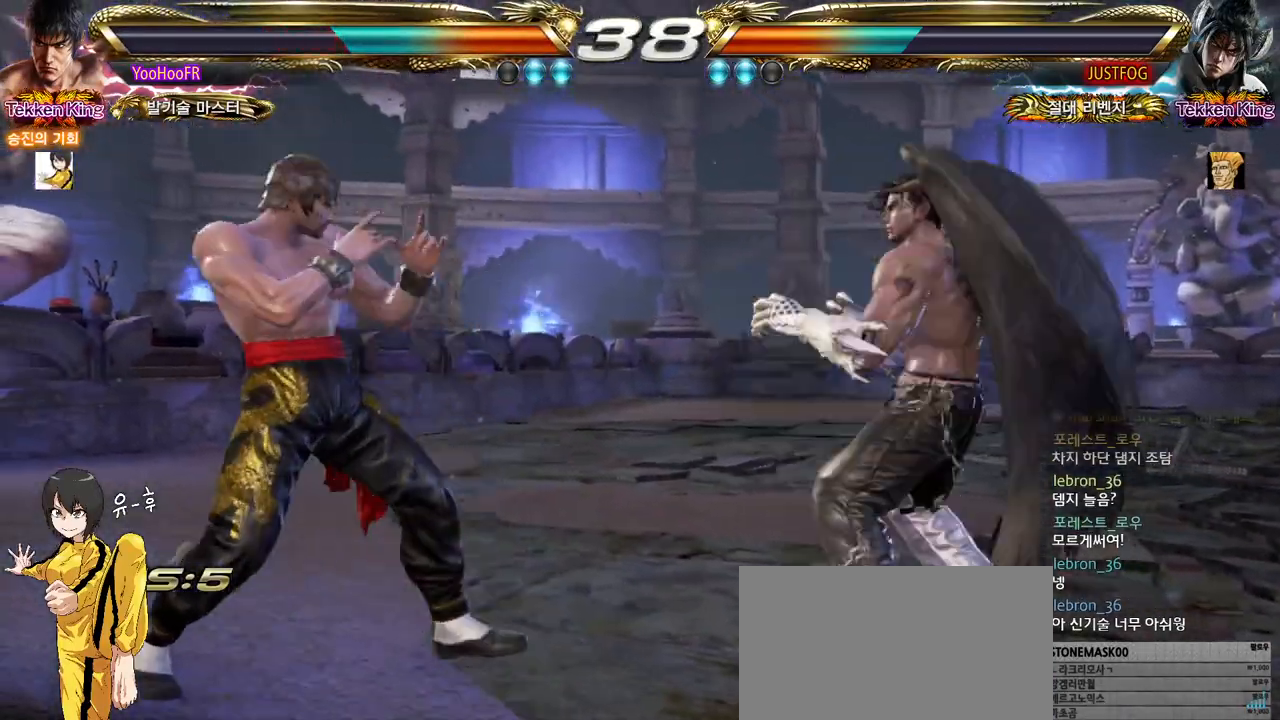
{"buttons": [], "left_stick": "center", "events": [[33, "TRIANGLE", "up"], [133, "TRIANGLE", "down"], [350, "left_stick", "center"], [367, "TRIANGLE", "up"]]}
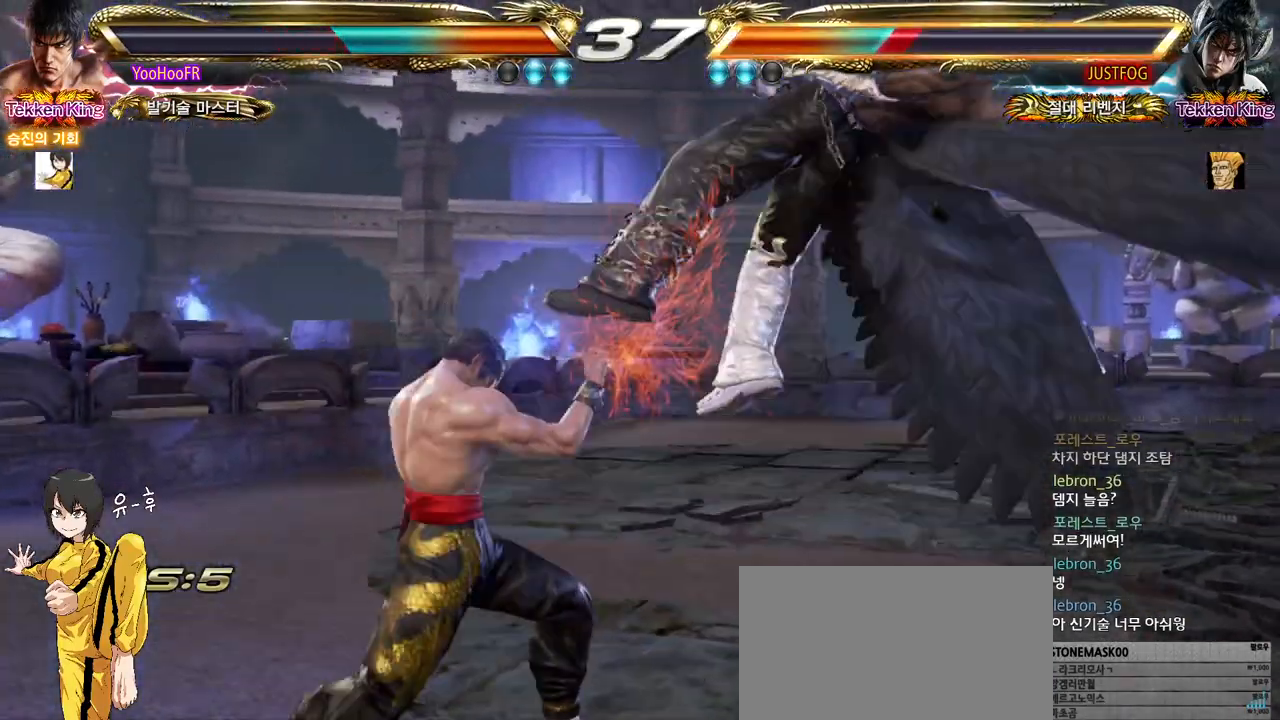
{"buttons": [], "left_stick": "right", "events": [[50, "left_stick", "right"], [167, "TRIANGLE", "down"], [267, "TRIANGLE", "up"], [300, "left_stick", "center"], [467, "left_stick", "right"]]}
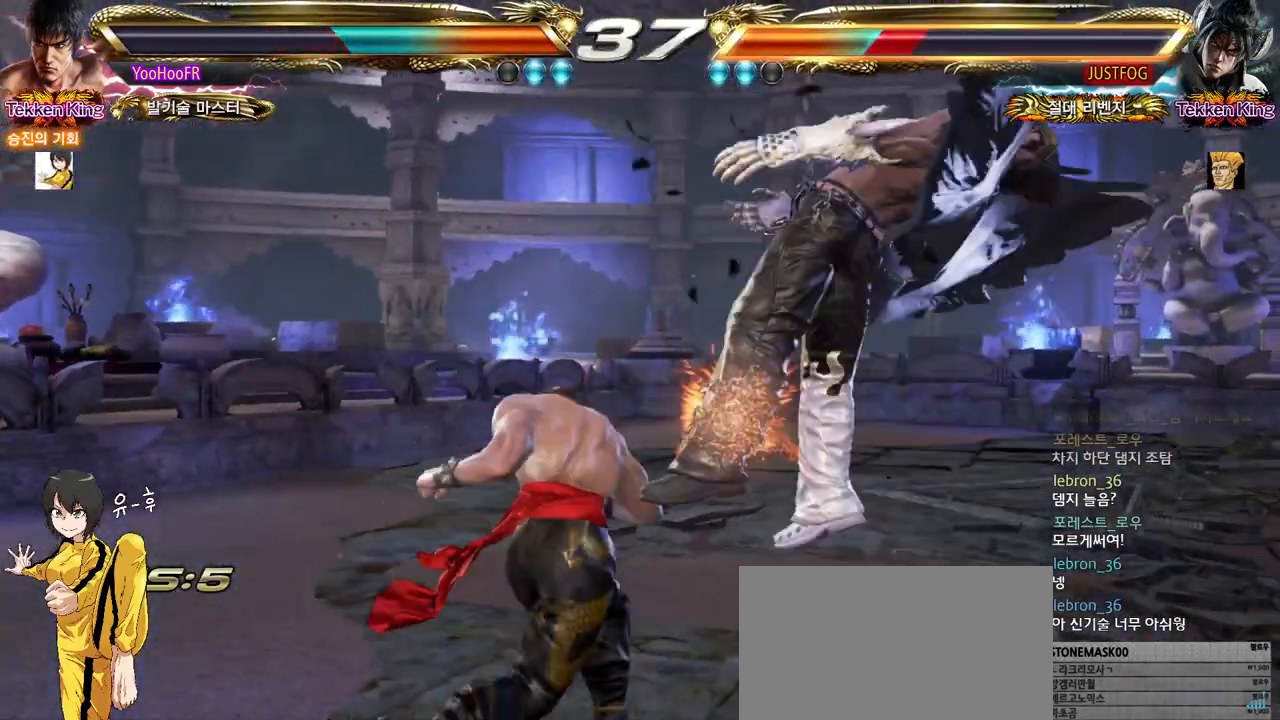
{"buttons": [], "left_stick": "up-right", "events": [[150, "CIRCLE", "down"], [217, "CIRCLE", "up"], [250, "left_stick", "up-right"], [350, "CROSS", "down"], [400, "CROSS", "up"]]}
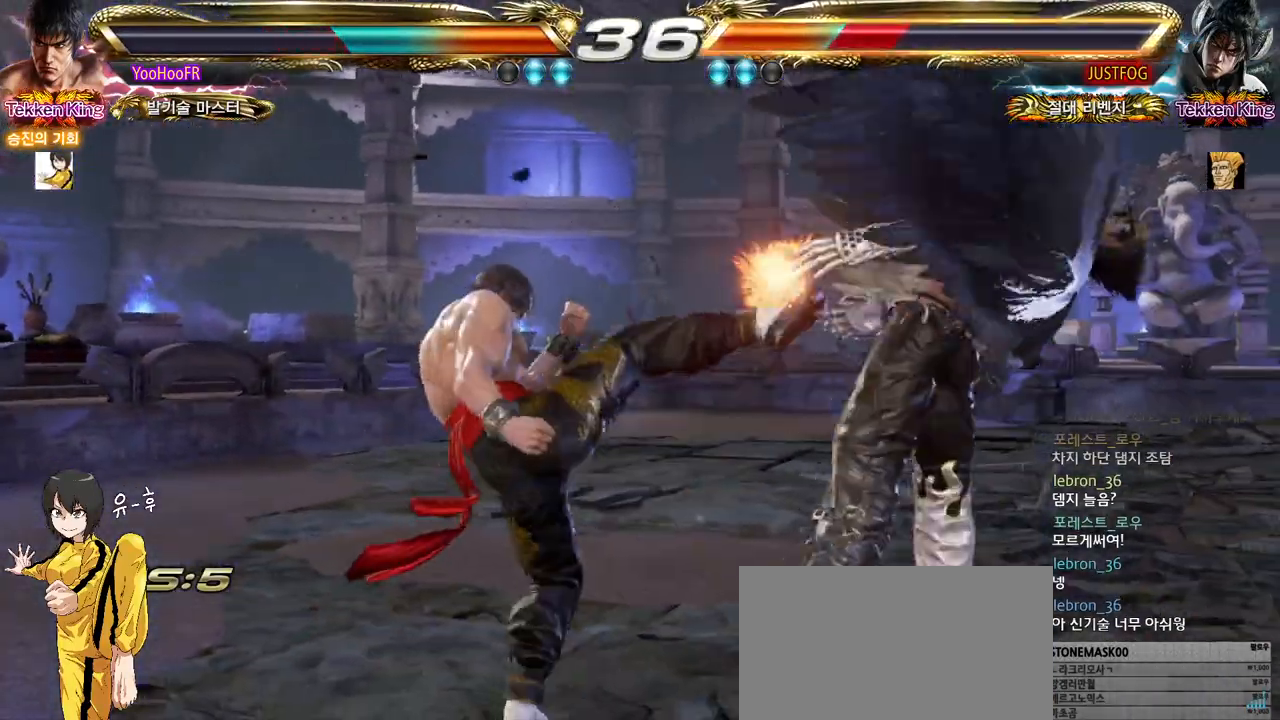
{"buttons": [], "left_stick": "center", "events": [[33, "CROSS", "down"], [83, "CROSS", "up"], [233, "CROSS", "down"], [383, "left_stick", "center"], [400, "CROSS", "up"]]}
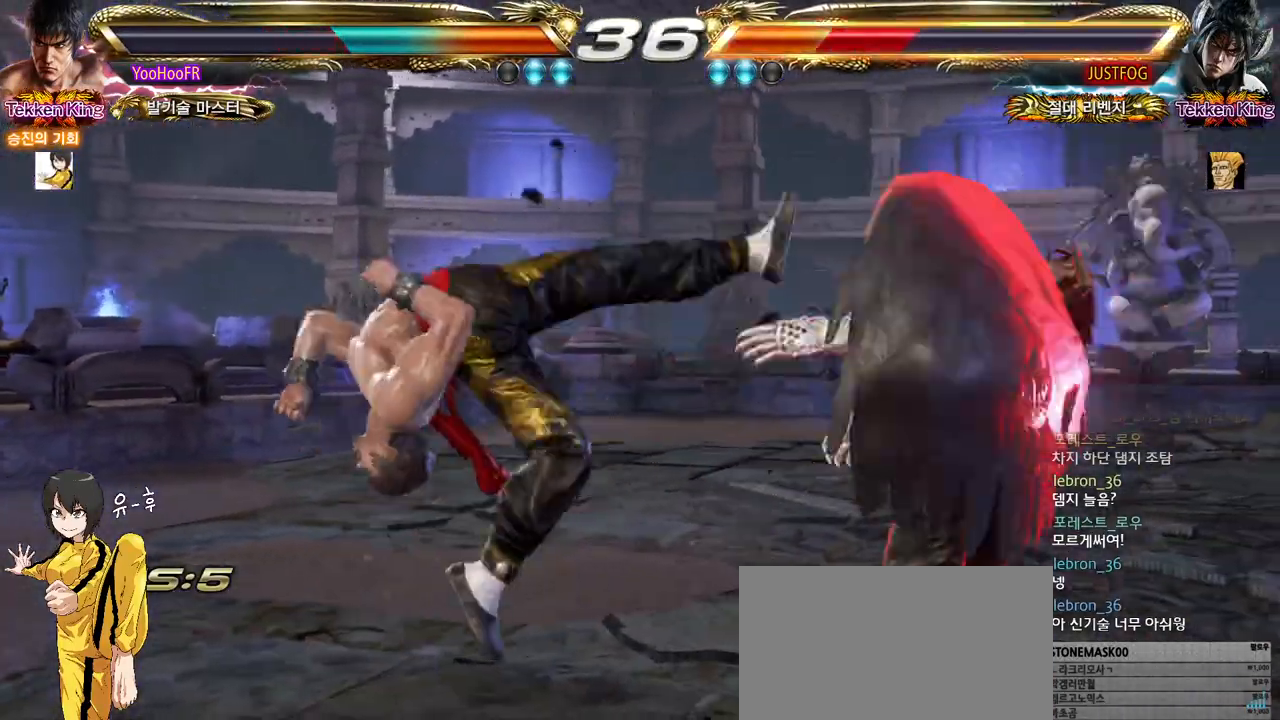
{"buttons": [], "left_stick": "left", "events": [[150, "left_stick", "left"], [250, "TRIANGLE", "down"], [317, "TRIANGLE", "up"], [433, "SQUARE", "down"], [483, "SQUARE", "up"]]}
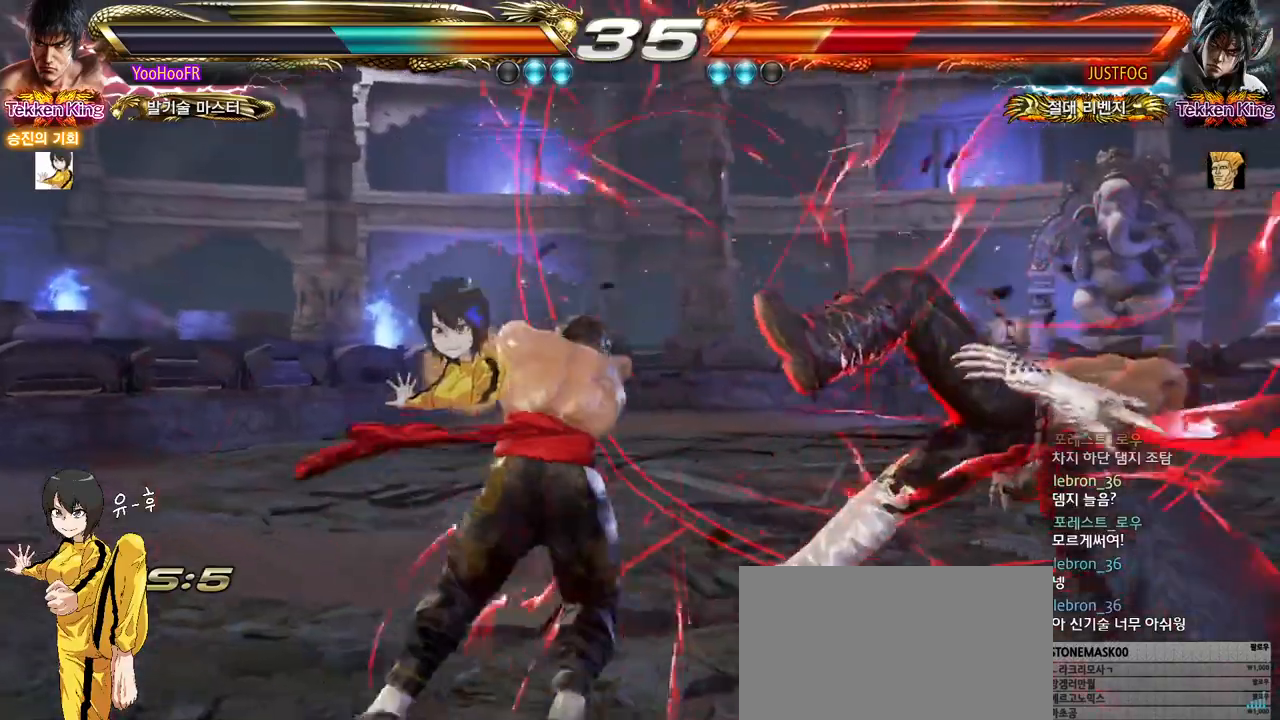
{"buttons": [], "left_stick": "center", "events": [[117, "SQUARE", "down"], [167, "SQUARE", "up"], [317, "SQUARE", "down"], [433, "SQUARE", "up"], [500, "left_stick", "center"]]}
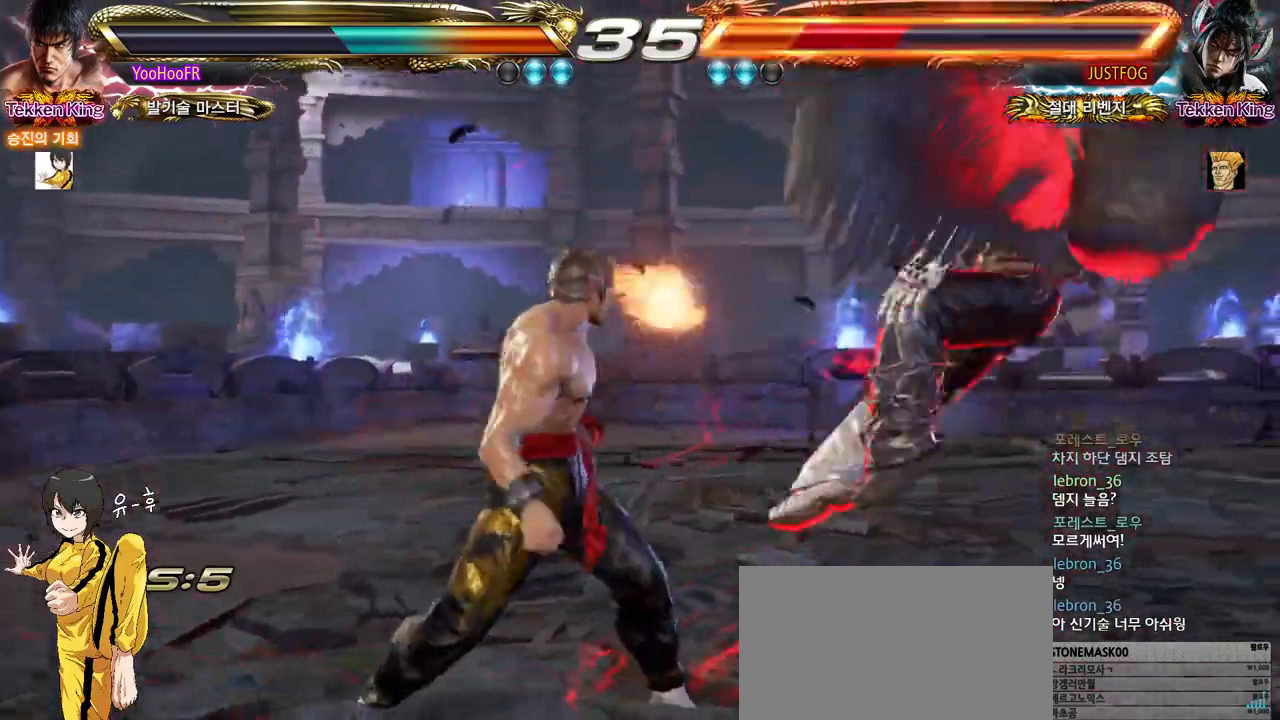
{"buttons": [], "left_stick": "center", "events": [[300, "left_stick", "right"], [350, "left_stick", "center"], [417, "left_stick", "right"], [483, "left_stick", "center"]]}
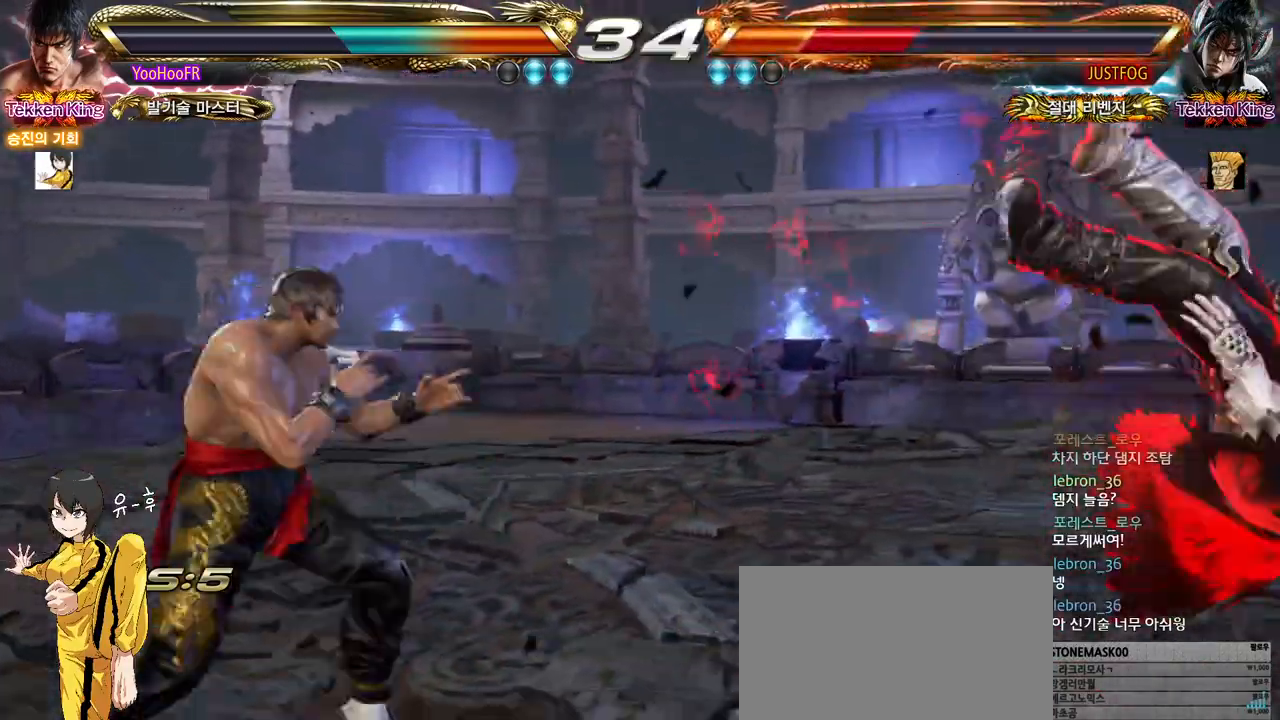
{"buttons": [], "left_stick": "left", "events": [[50, "left_stick", "right"], [267, "left_stick", "left"], [283, "TRIANGLE", "down"], [367, "TRIANGLE", "up"]]}
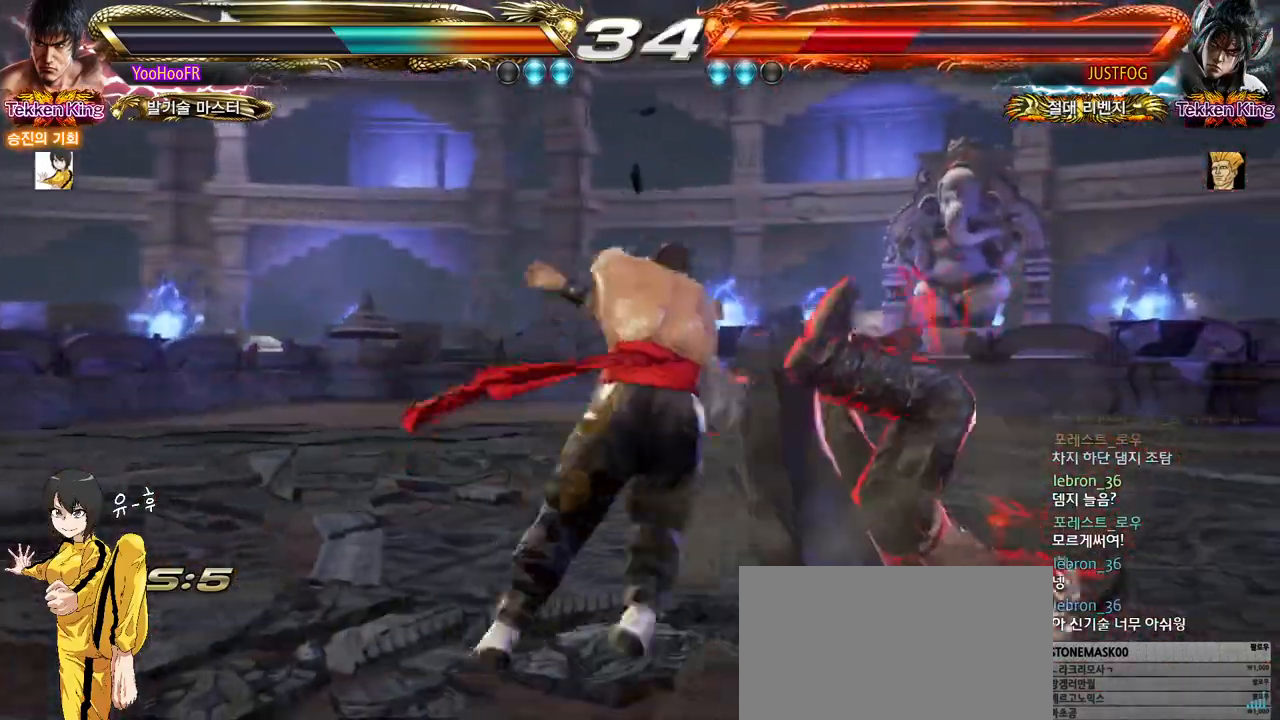
{"buttons": ["TRIANGLE"], "left_stick": "center", "events": [[67, "TRIANGLE", "down"], [400, "left_stick", "center"]]}
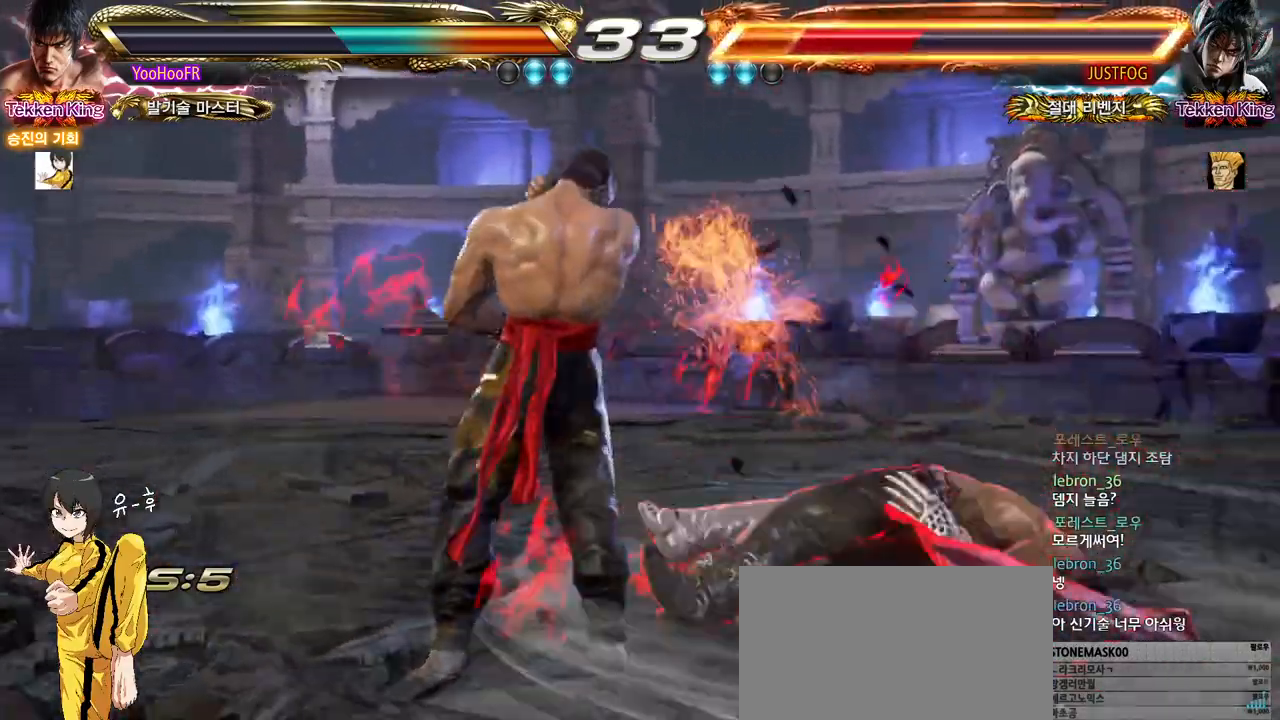
{"buttons": [], "left_stick": "center", "events": [[233, "left_stick", "right"], [283, "left_stick", "center"], [367, "left_stick", "right"], [450, "left_stick", "center"], [483, "TRIANGLE", "up"]]}
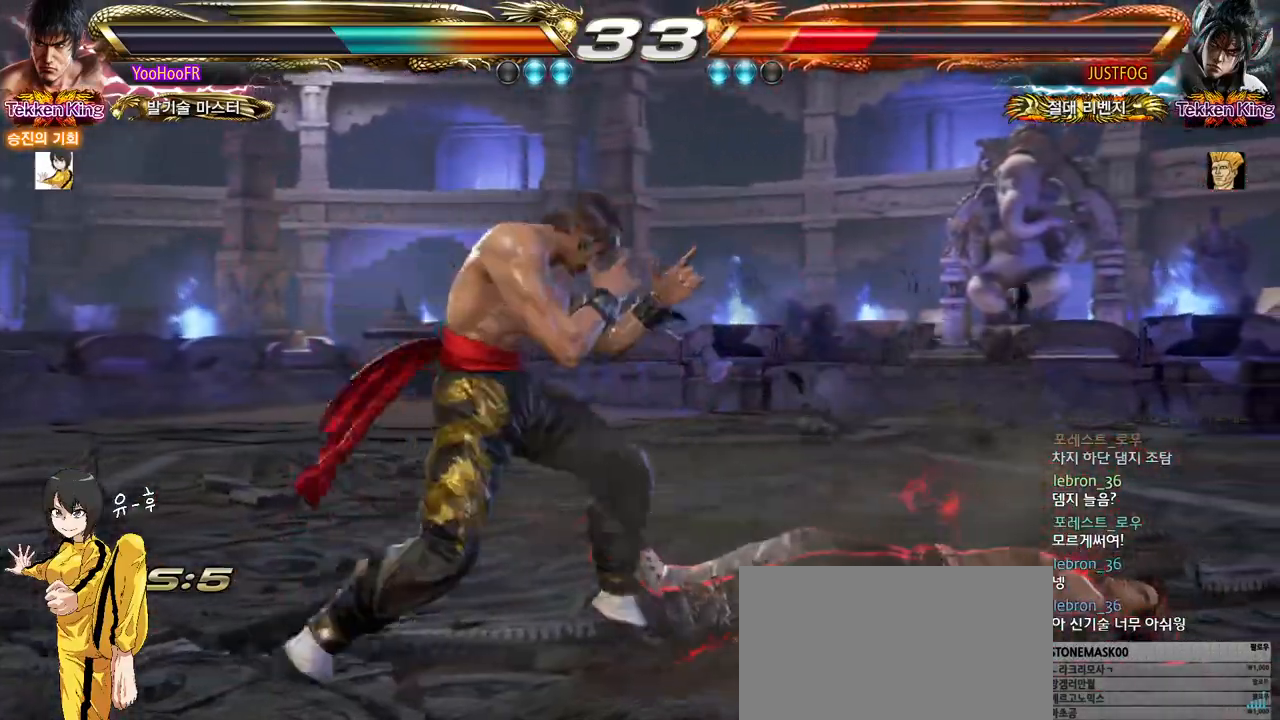
{"buttons": [], "left_stick": "down-right", "events": [[100, "left_stick", "down-right"]]}
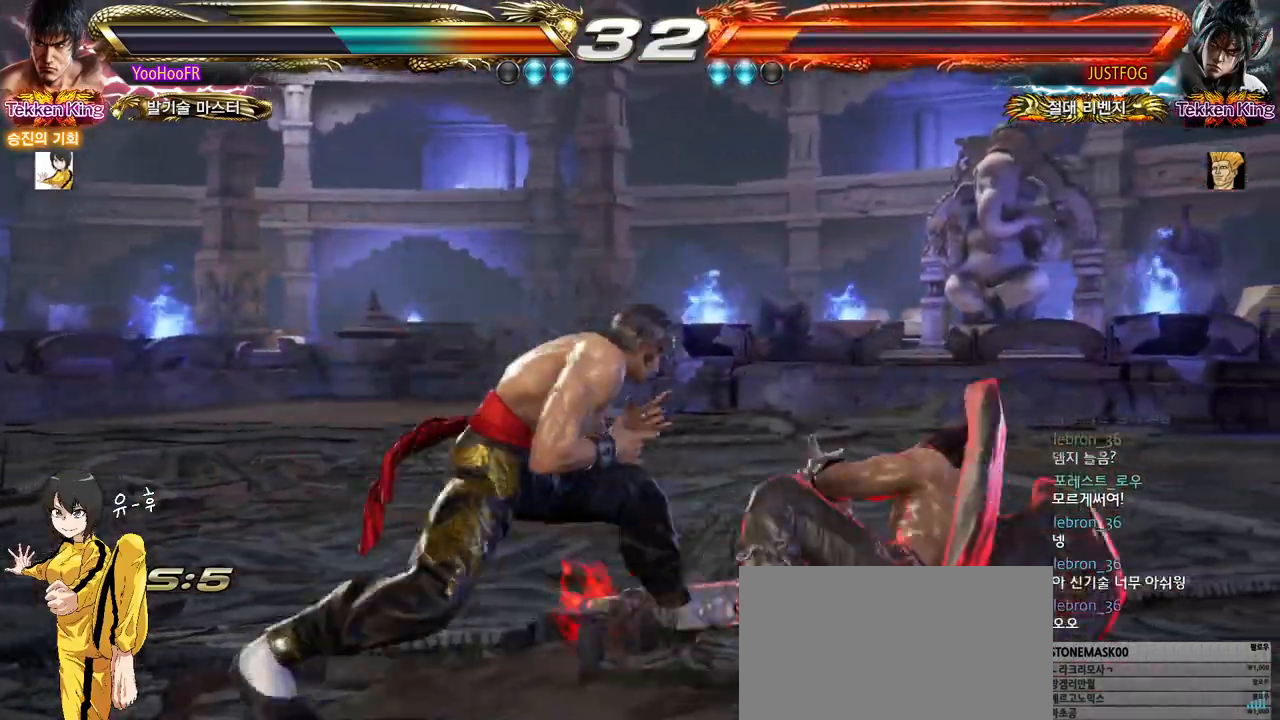
{"buttons": ["CROSS"], "left_stick": "down-right", "events": [[150, "CROSS", "down"], [217, "CROSS", "up"], [283, "CROSS", "down"]]}
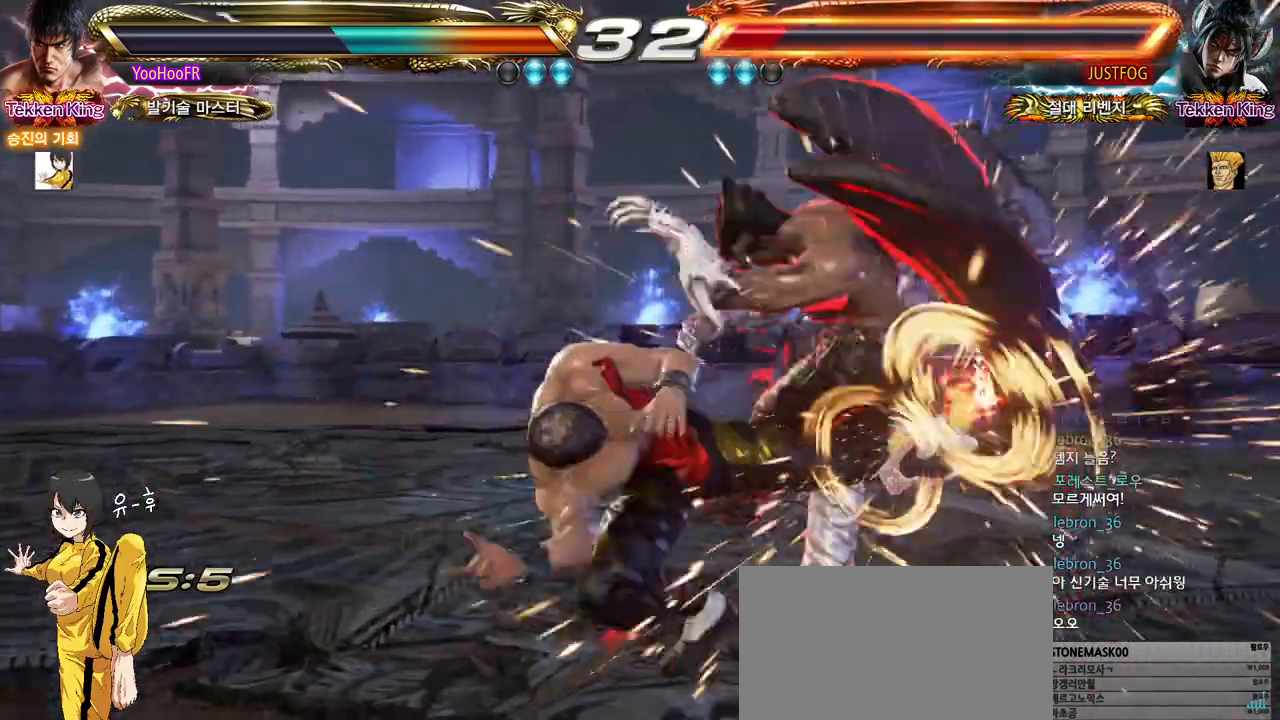
{"buttons": [], "left_stick": "center", "events": [[167, "CROSS", "up"], [200, "left_stick", "center"], [250, "CROSS", "down"], [283, "CROSS", "up"], [333, "CROSS", "down"], [383, "CROSS", "up"], [433, "CROSS", "down"], [500, "CROSS", "up"]]}
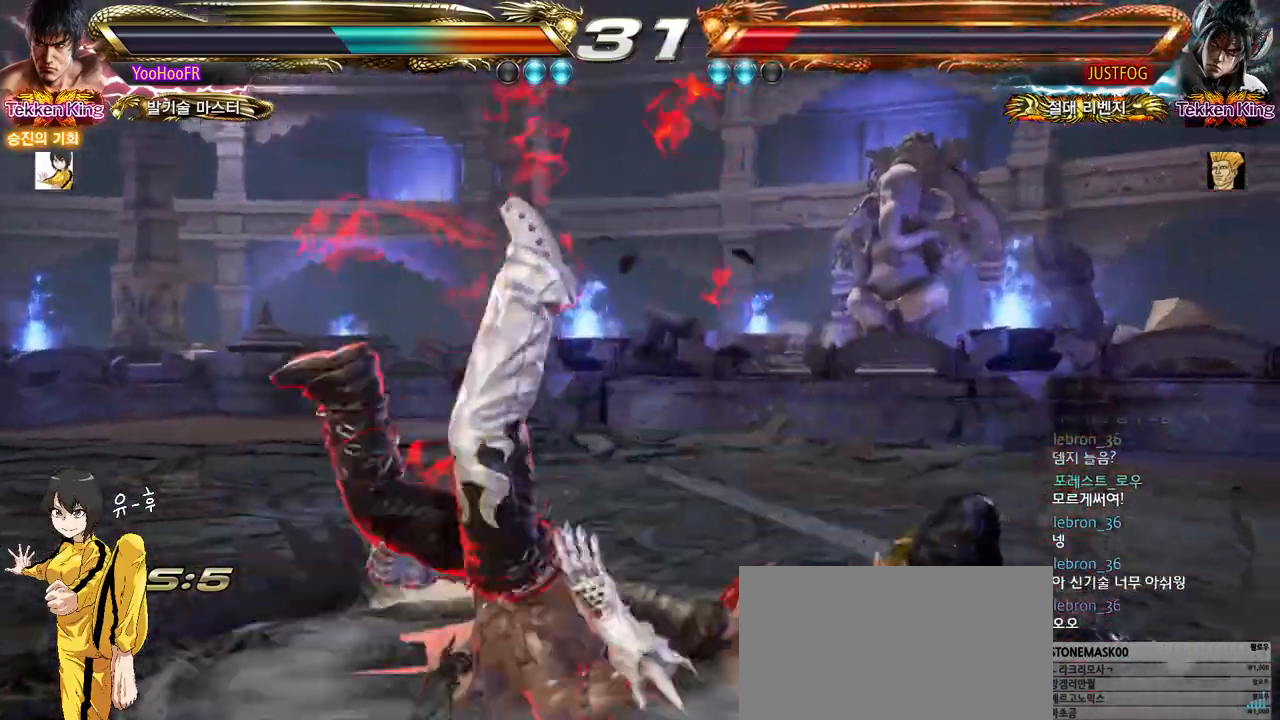
{"buttons": [], "left_stick": "center", "events": [[17, "CROSS", "down"], [50, "CROSS", "up"], [100, "CROSS", "down"], [150, "CROSS", "up"], [183, "CROSS", "down"], [217, "CROSS", "up"], [250, "CROSS", "down"], [283, "CROSS", "up"], [317, "CROSS", "down"], [350, "CROSS", "up"], [417, "CROSS", "down"], [450, "CROSS", "up"]]}